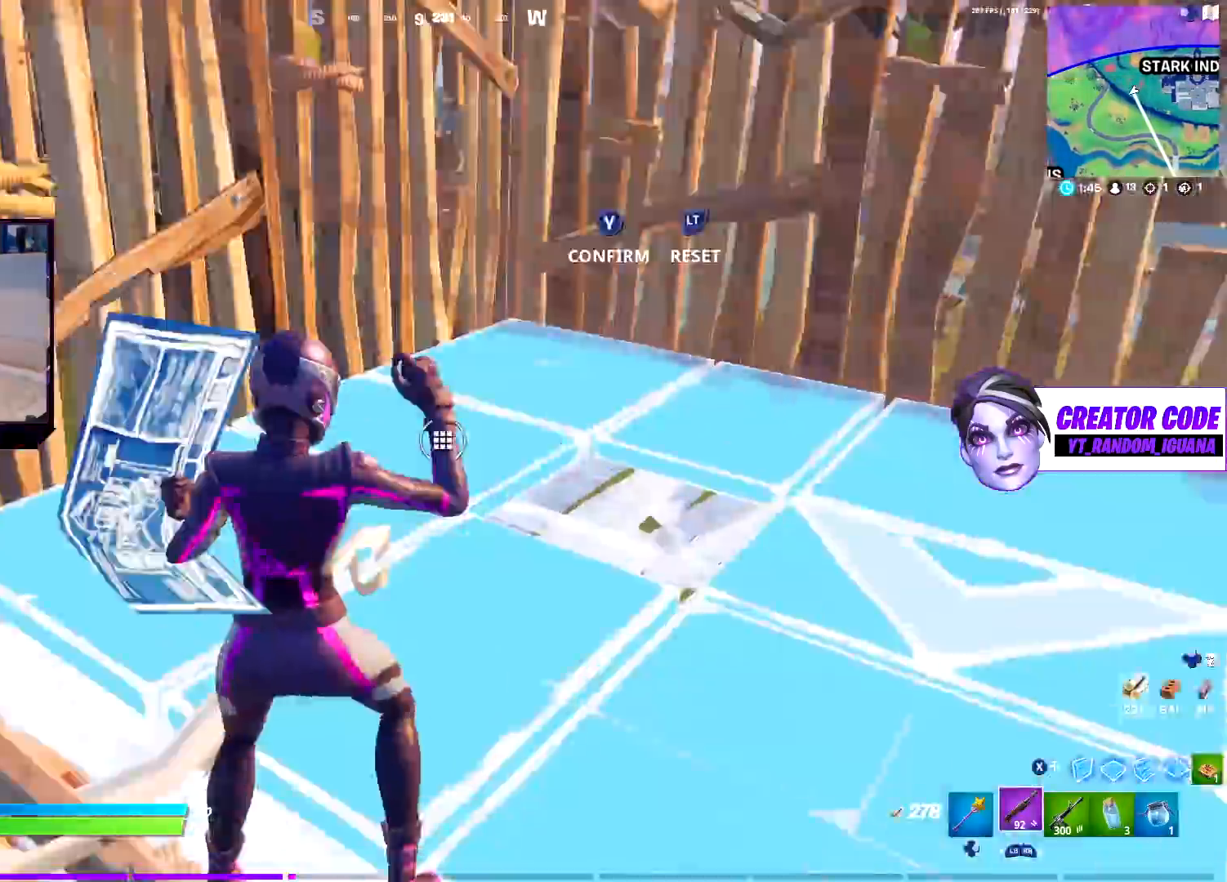
Gameplay with a controller (PlayStation layout); each line is a JSON object with the inputs held at the frame after it. "events" lists button and stick changes between this image and that frame as [ms after this image, input, new state], when the widget could be followed in between.
{"buttons": [], "left_stick": "up-right", "right_stick": "center", "events": [[33, "left_stick", "down-right"], [50, "TRIANGLE", "down"], [67, "TOUCHPAD", "up"], [100, "R2", "up"], [117, "right_stick", "down-right"], [150, "TRIANGLE", "up"], [200, "TOUCHPAD", "down"], [233, "R2", "down"], [233, "right_stick", "center"], [283, "TRIANGLE", "down"], [283, "right_stick", "down"], [333, "right_stick", "left"], [350, "TOUCHPAD", "up"], [367, "R2", "up"], [383, "TRIANGLE", "up"], [383, "left_stick", "up-right"], [433, "right_stick", "center"]]}
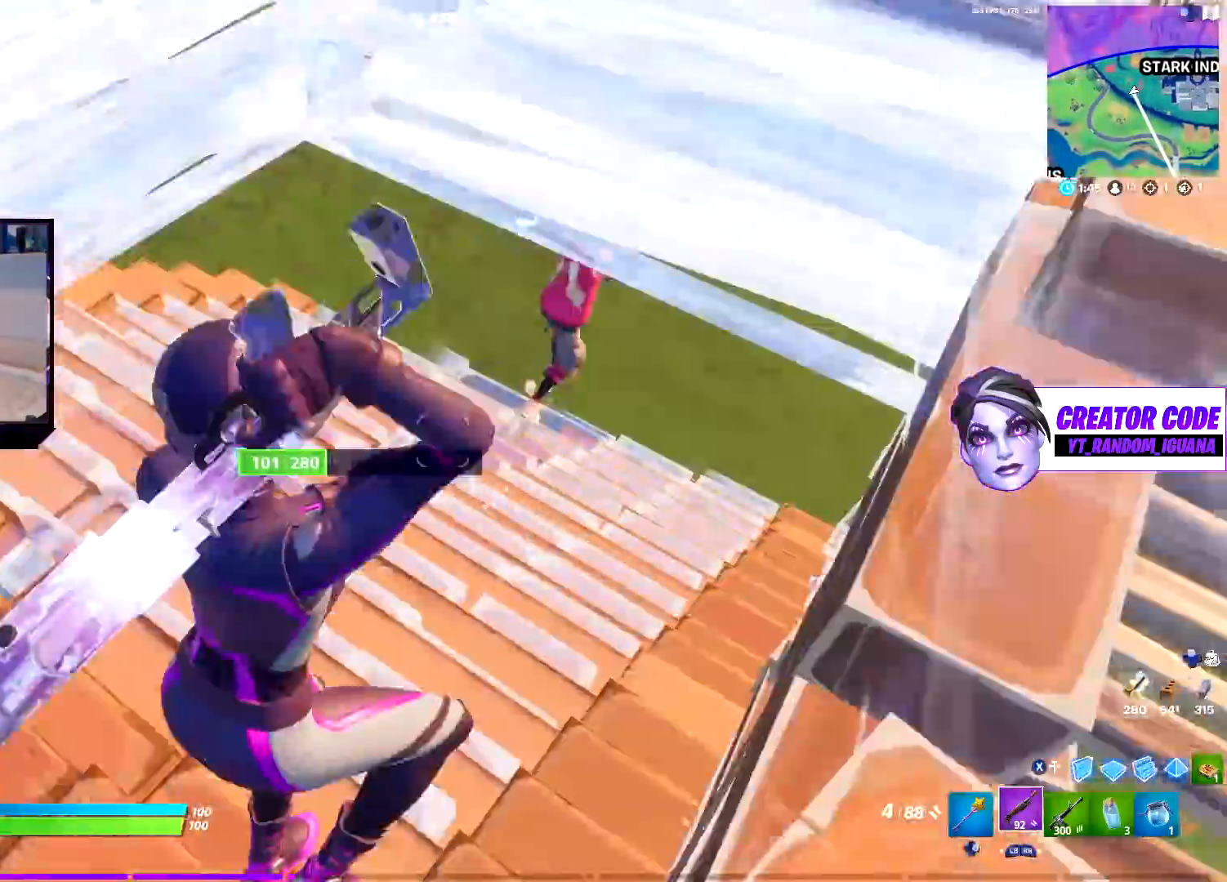
{"buttons": ["SQUARE"], "left_stick": "up-left", "right_stick": "center", "events": [[67, "left_stick", "up-left"], [133, "right_stick", "up-right"], [283, "R2", "down"], [333, "right_stick", "down"], [417, "R2", "up"], [467, "right_stick", "center"], [483, "SQUARE", "down"]]}
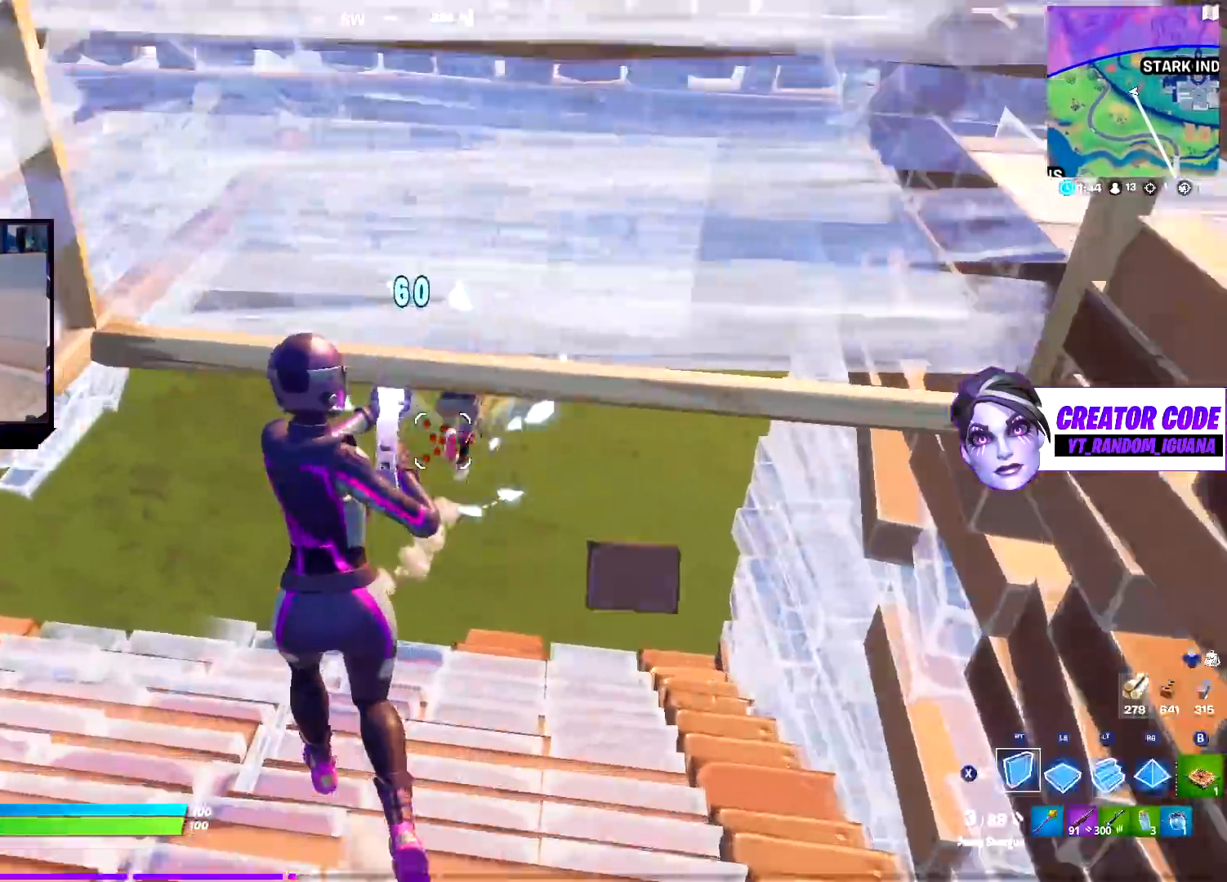
{"buttons": ["TRIANGLE", "R2"], "left_stick": "up-left", "right_stick": "up-right", "events": [[67, "SQUARE", "up"], [83, "R2", "down"], [100, "right_stick", "left"], [183, "SQUARE", "down"], [217, "R2", "up"], [267, "right_stick", "center"], [283, "SQUARE", "up"], [300, "TOUCHPAD", "down"], [317, "right_stick", "down"], [333, "R2", "down"], [400, "right_stick", "right"], [450, "right_stick", "up-right"], [467, "TOUCHPAD", "up"], [467, "TRIANGLE", "down"]]}
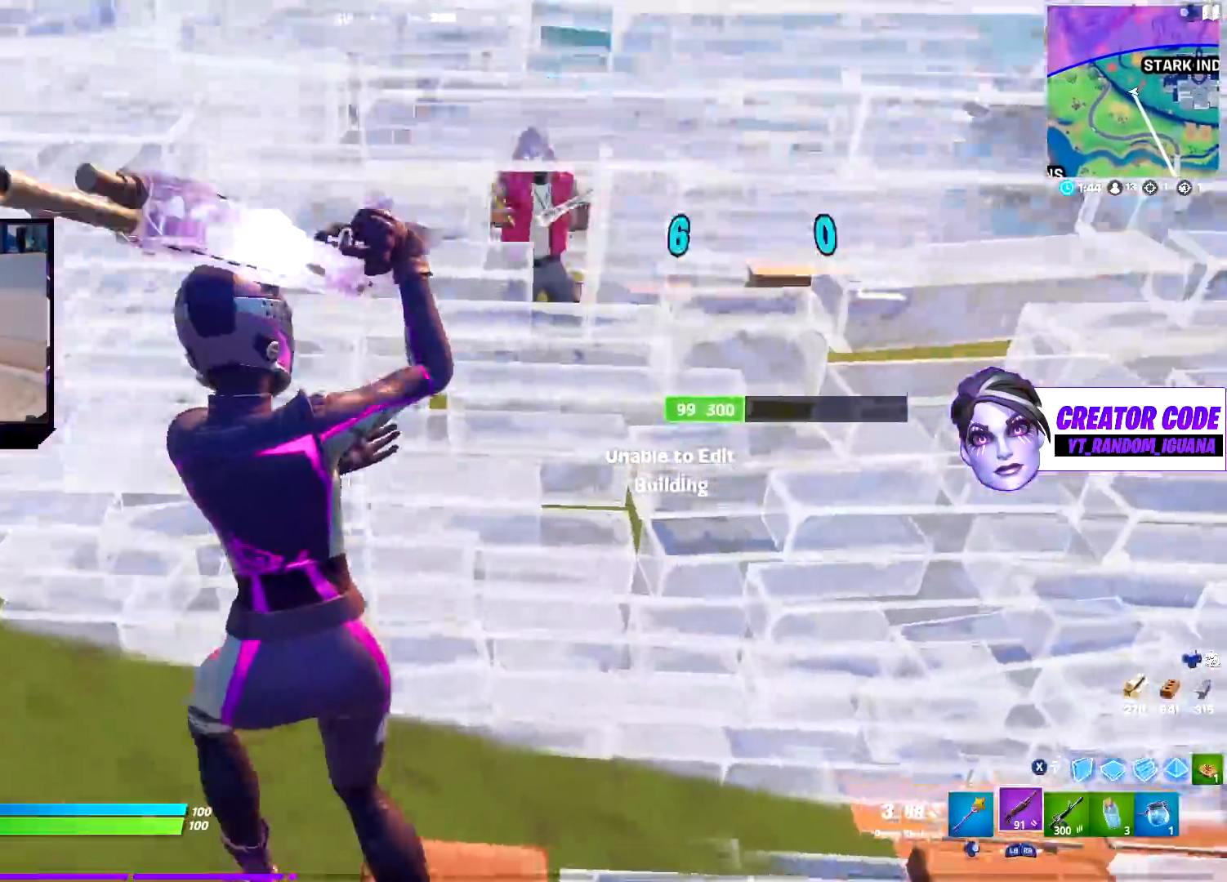
{"buttons": ["R2"], "left_stick": "down", "right_stick": "center", "events": [[17, "R2", "up"], [17, "TRIANGLE", "up"], [150, "DPAD_RIGHT", "down"], [150, "right_stick", "center"], [250, "left_stick", "down-left"], [283, "DPAD_RIGHT", "up"], [350, "R2", "down"], [450, "left_stick", "down"]]}
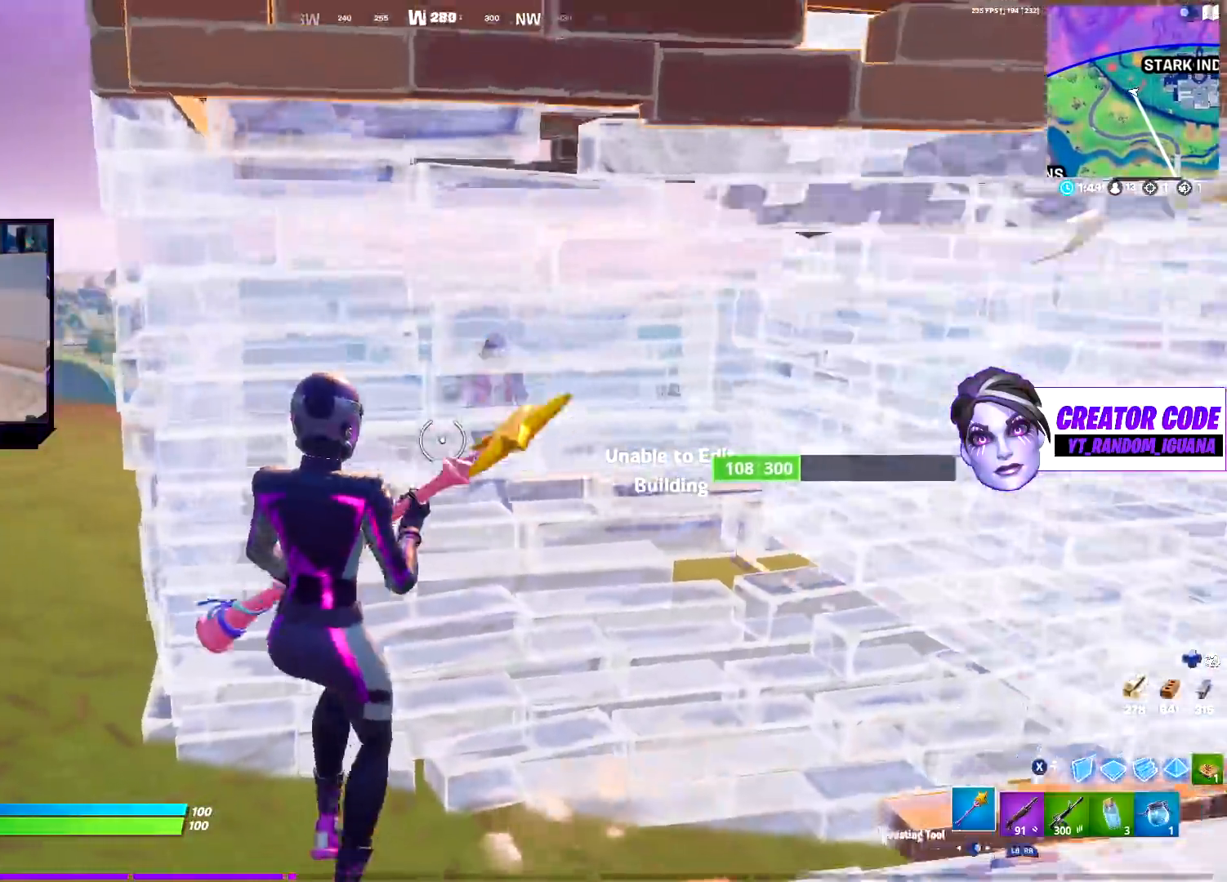
{"buttons": ["R2"], "left_stick": "center", "right_stick": "center", "events": [[83, "left_stick", "down-left"], [83, "right_stick", "right"], [150, "right_stick", "center"], [183, "left_stick", "down"], [467, "left_stick", "center"]]}
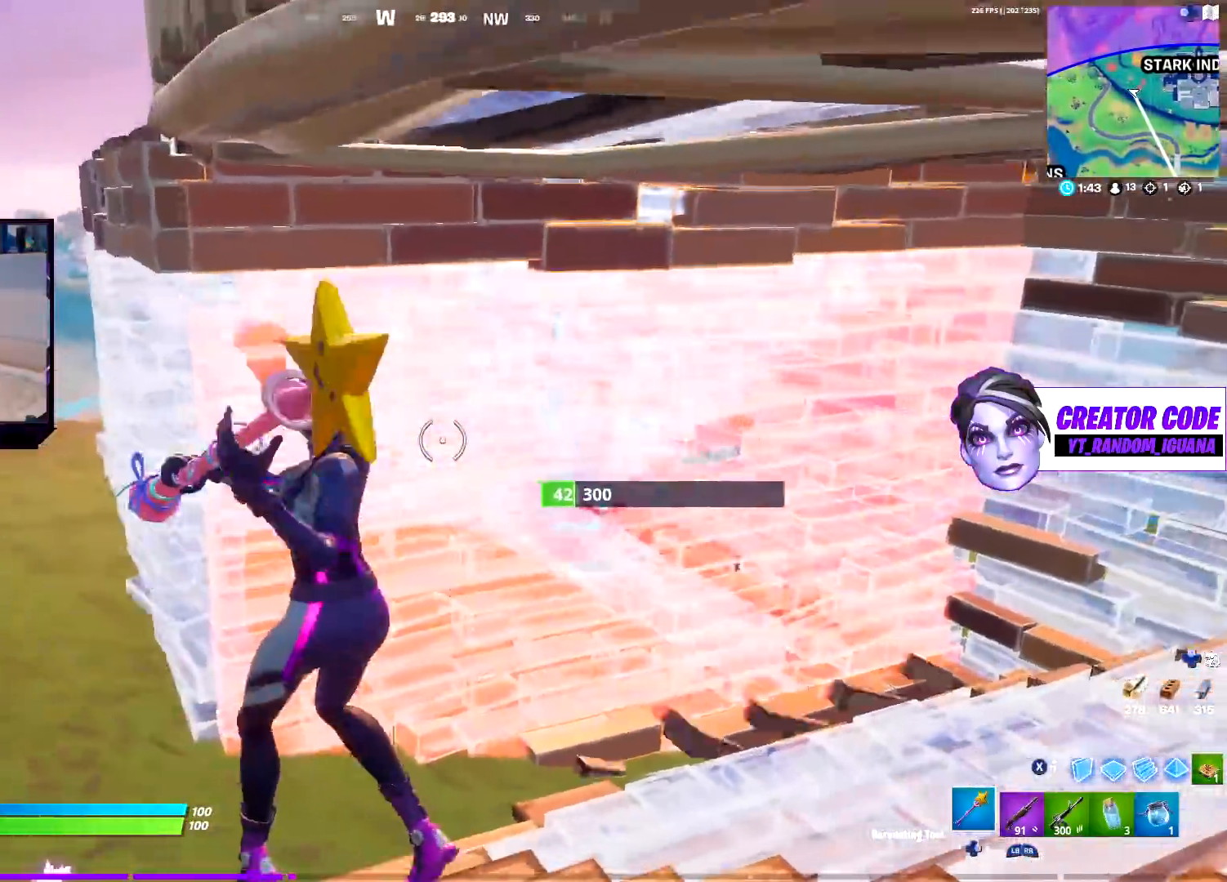
{"buttons": ["R2"], "left_stick": "up-left", "right_stick": "center", "events": [[150, "left_stick", "left"], [233, "left_stick", "up-left"], [333, "R2", "up"], [333, "SQUARE", "down"], [367, "left_stick", "up"], [417, "SQUARE", "up"], [433, "R2", "down"], [483, "left_stick", "up-left"]]}